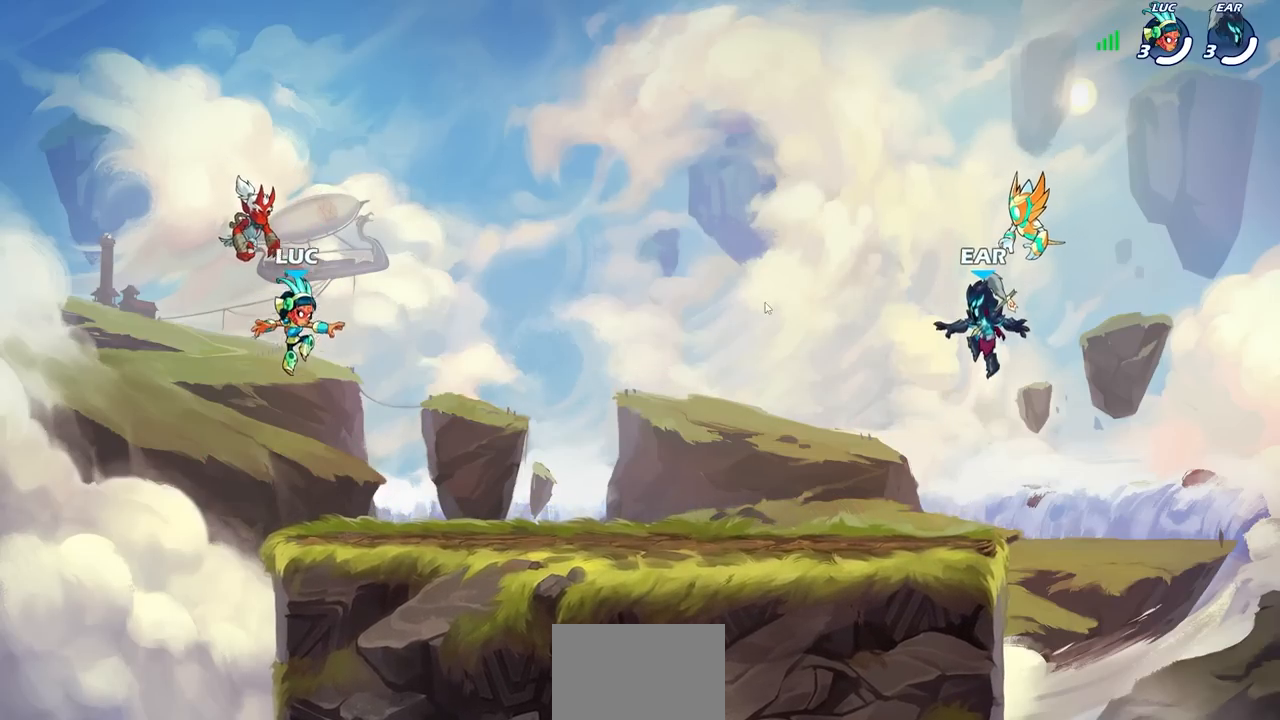
Gameplay with a controller (PlayStation layout); each line is a JSON object with the inputs held at the frame after it. "events" lists button and stick changes between this image and that frame as [ms after this image, input, new state], when the widget could be followed in between.
{"buttons": ["SELECT"], "left_stick": "center", "right_stick": "center", "events": [[300, "SELECT", "down"]]}
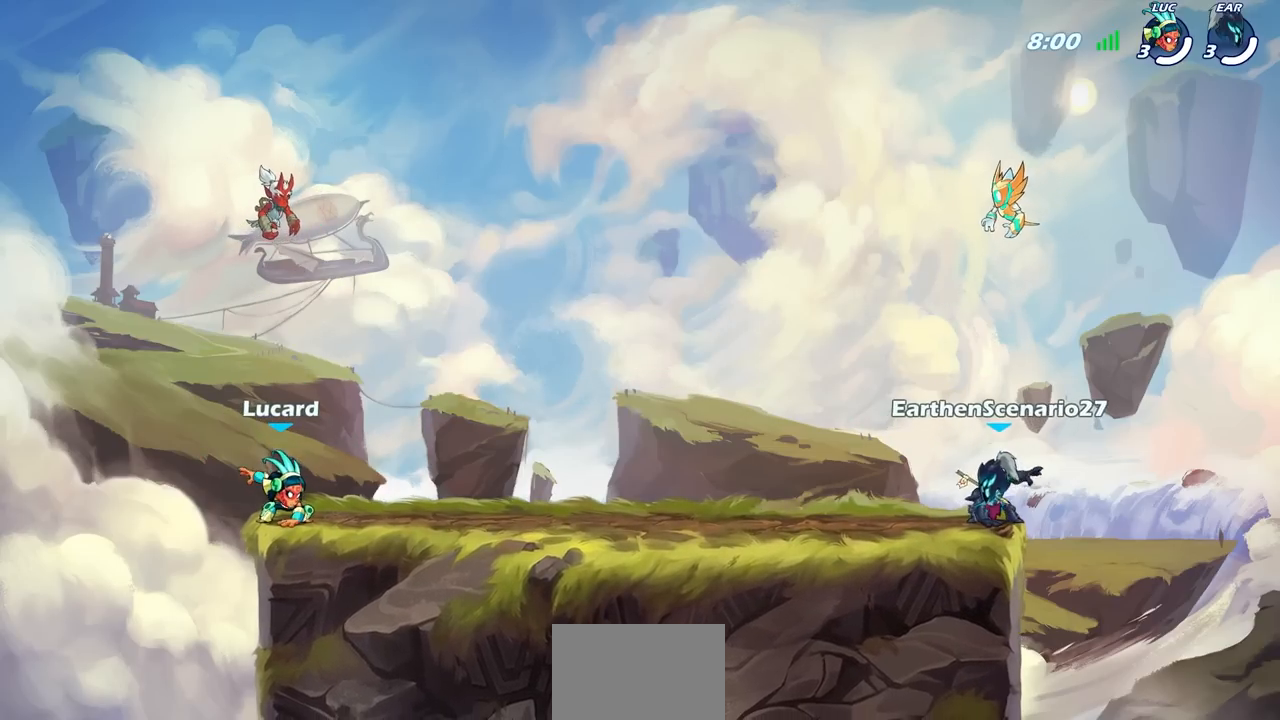
{"buttons": ["SELECT"], "left_stick": "center", "right_stick": "center", "events": []}
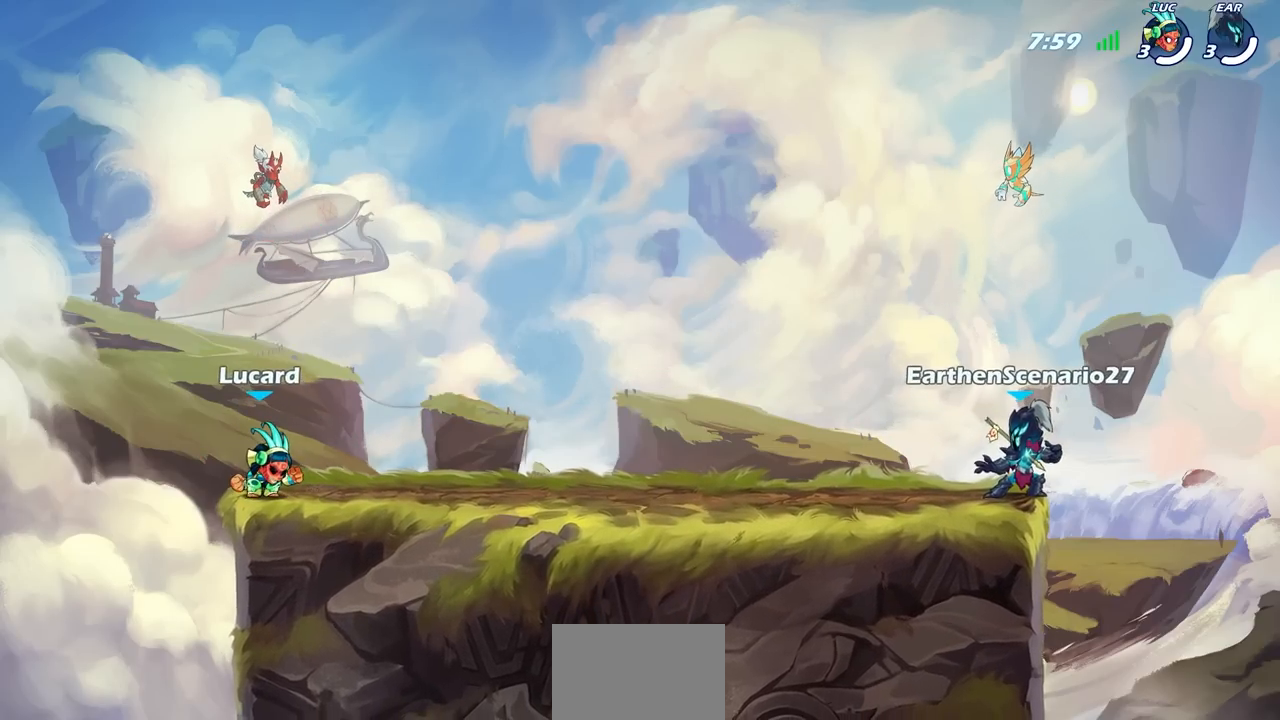
{"buttons": [], "left_stick": "center", "right_stick": "center", "events": [[283, "SELECT", "up"]]}
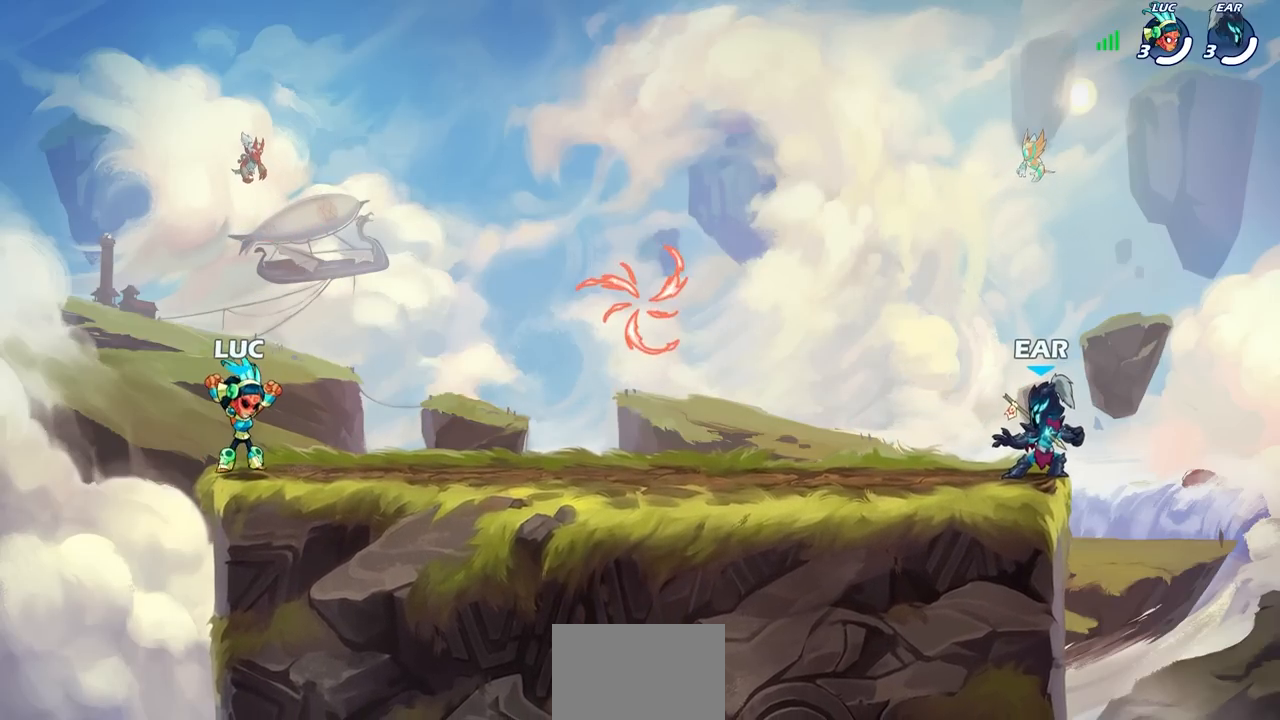
{"buttons": [], "left_stick": "right", "right_stick": "center", "events": [[433, "left_stick", "right"]]}
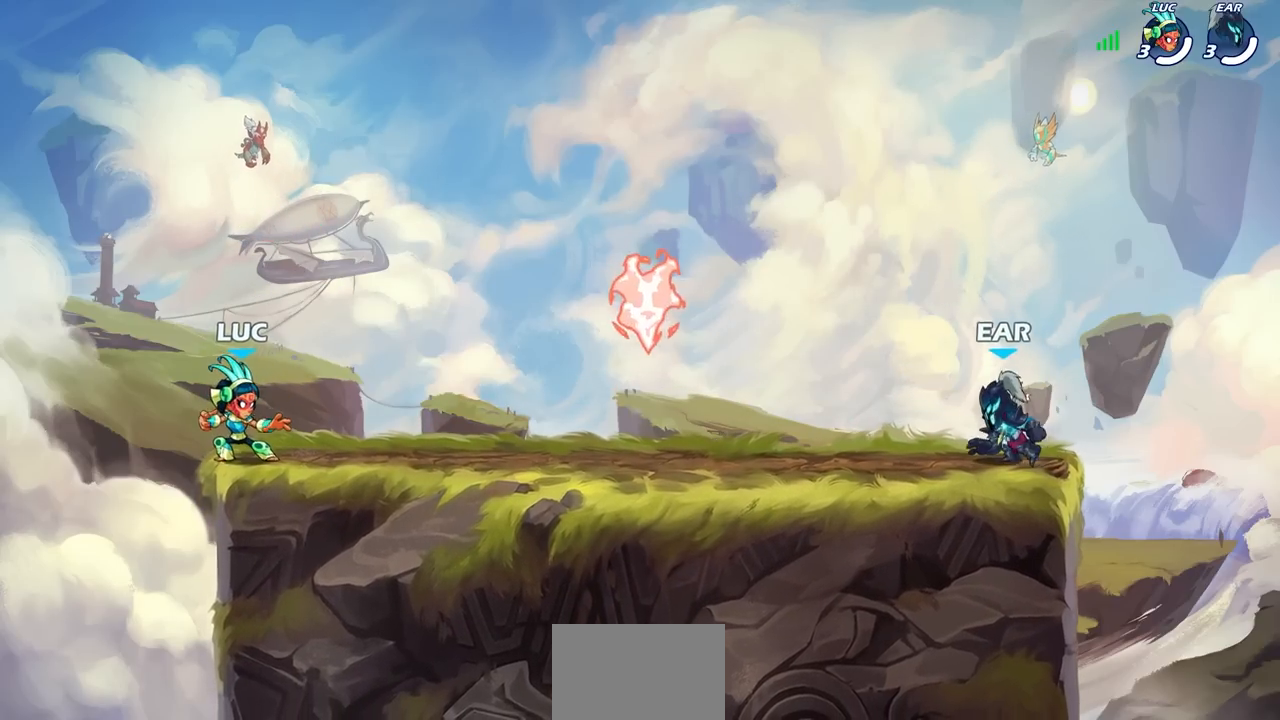
{"buttons": [], "left_stick": "down-right", "right_stick": "center", "events": [[133, "R2", "down"], [150, "R1", "down"], [217, "CROSS", "down"], [217, "R1", "up"], [317, "CROSS", "up"], [317, "R1", "down"], [367, "R1", "up"], [367, "left_stick", "down-right"], [383, "R2", "up"]]}
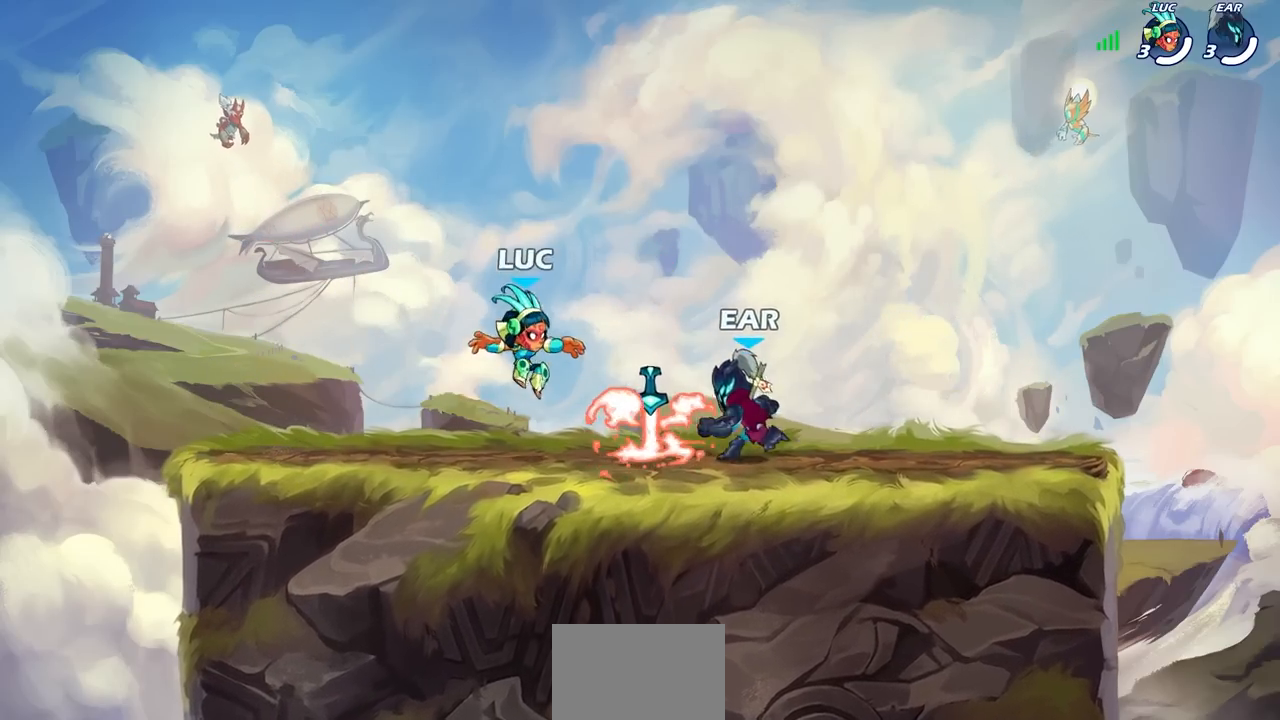
{"buttons": [], "left_stick": "down-left", "right_stick": "center", "events": [[67, "R1", "down"], [117, "left_stick", "down-left"], [167, "R1", "up"], [200, "left_stick", "left"], [233, "R2", "down"], [267, "CROSS", "down"], [400, "CROSS", "up"], [417, "R2", "up"], [467, "left_stick", "down-left"]]}
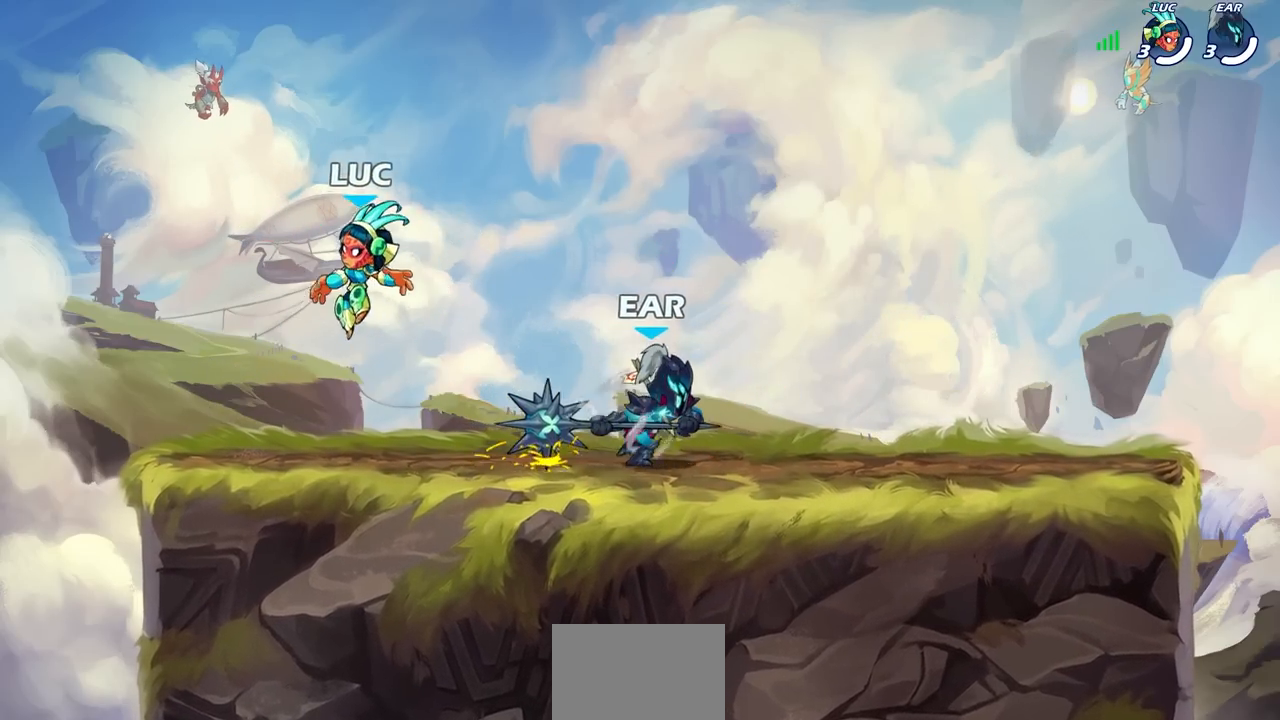
{"buttons": [], "left_stick": "right", "right_stick": "center", "events": [[117, "left_stick", "down-right"], [167, "left_stick", "right"], [317, "R2", "down"], [333, "CROSS", "down"], [467, "CROSS", "up"], [483, "R2", "up"]]}
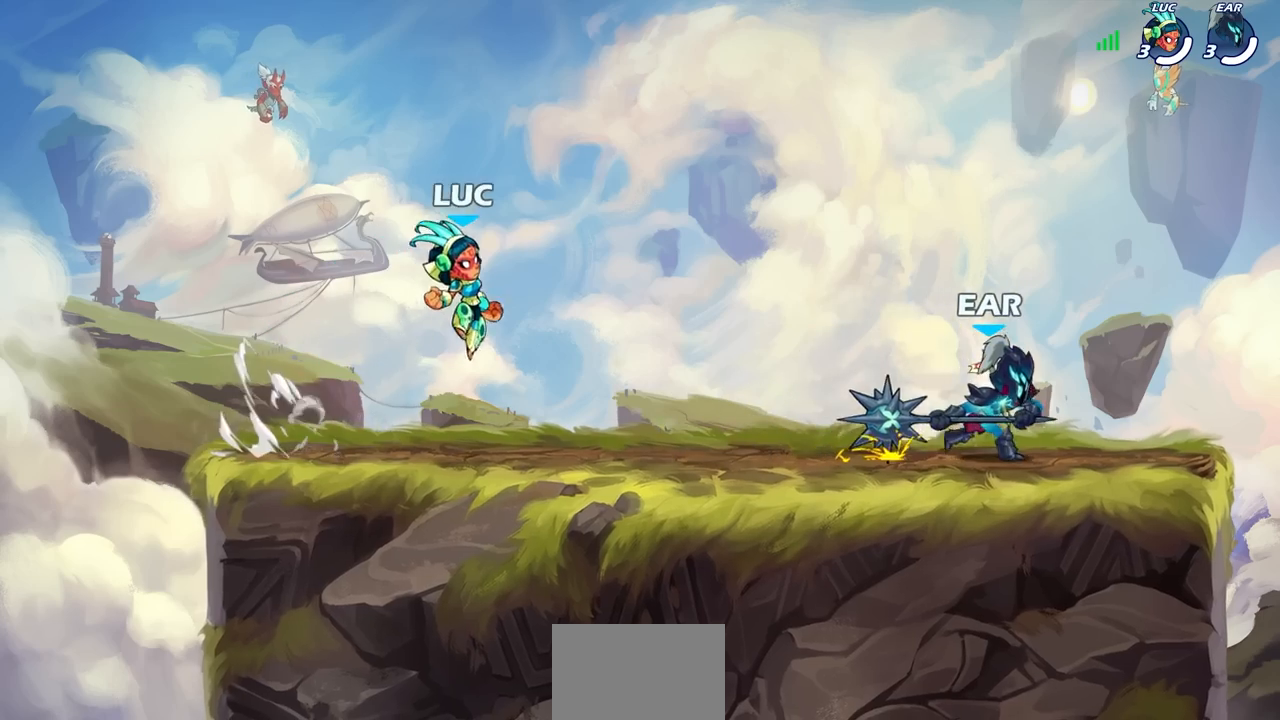
{"buttons": [], "left_stick": "down", "right_stick": "center", "events": [[83, "CROSS", "down"], [217, "CROSS", "up"], [483, "left_stick", "down"]]}
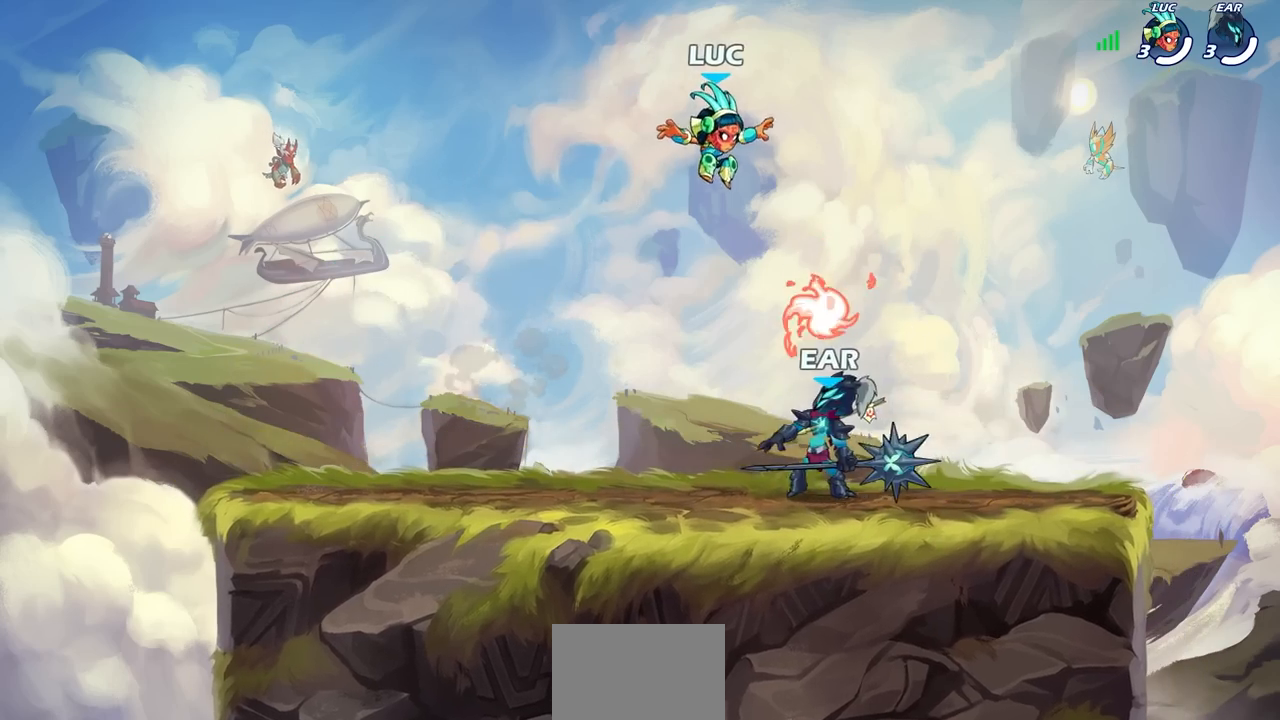
{"buttons": [], "left_stick": "right", "right_stick": "center", "events": [[117, "left_stick", "down-right"], [233, "left_stick", "right"], [317, "R1", "down"], [417, "R1", "up"]]}
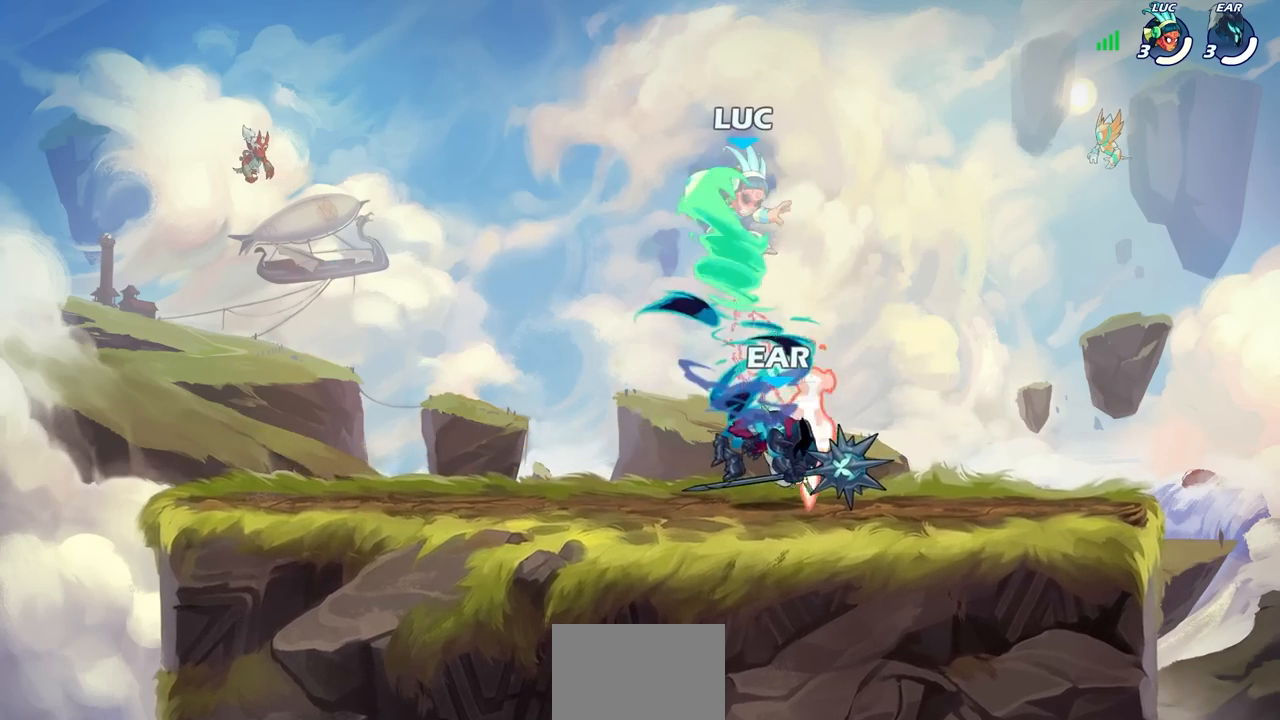
{"buttons": [], "left_stick": "center", "right_stick": "center", "events": [[67, "left_stick", "center"]]}
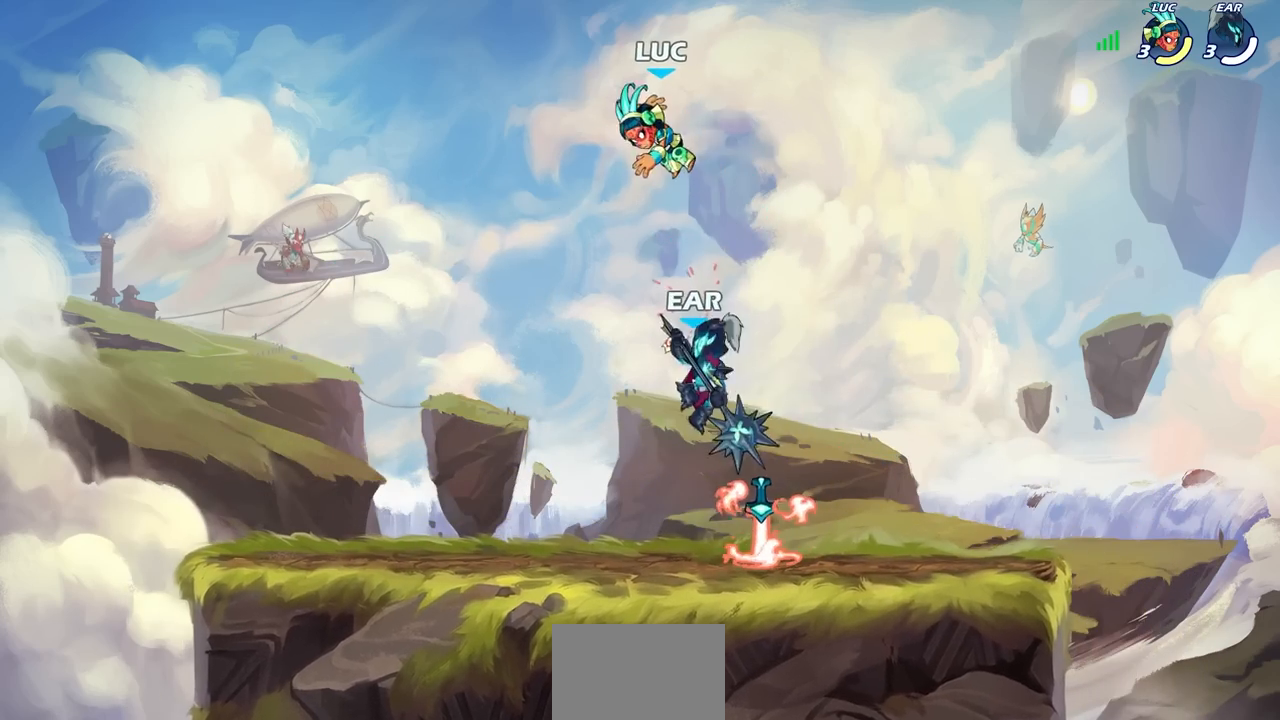
{"buttons": [], "left_stick": "right", "right_stick": "center", "events": [[50, "left_stick", "down-left"], [417, "left_stick", "down-right"], [467, "left_stick", "right"]]}
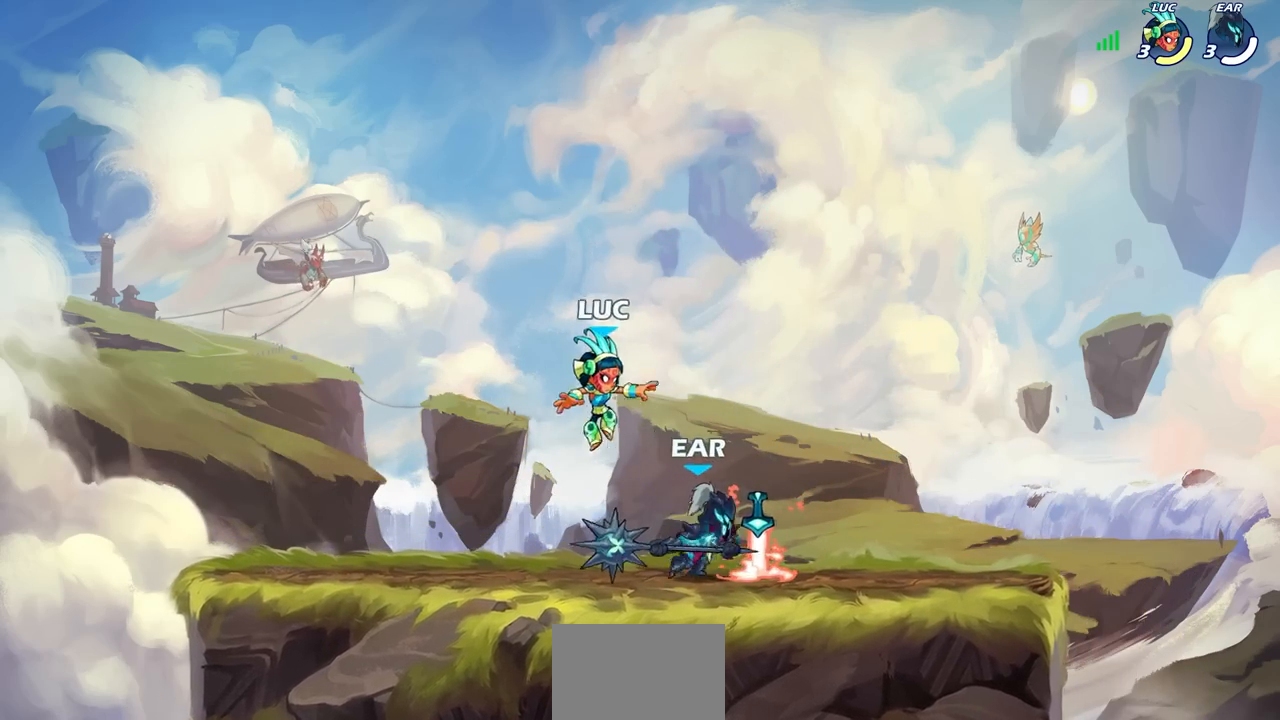
{"buttons": [], "left_stick": "left", "right_stick": "center", "events": [[183, "R2", "down"], [283, "R2", "up"], [383, "R1", "down"], [433, "left_stick", "left"], [500, "R1", "up"]]}
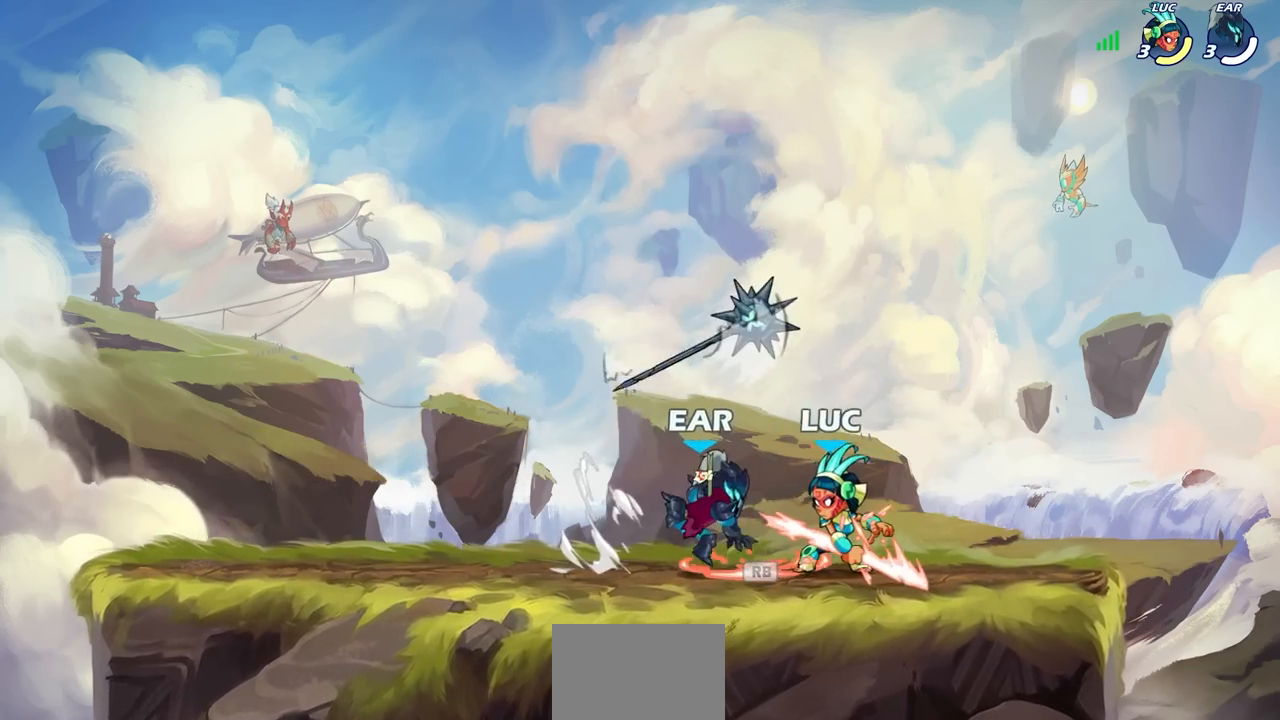
{"buttons": [], "left_stick": "down", "right_stick": "center", "events": [[133, "CROSS", "down"], [200, "left_stick", "up-right"], [267, "CROSS", "up"], [317, "left_stick", "right"], [483, "left_stick", "down"]]}
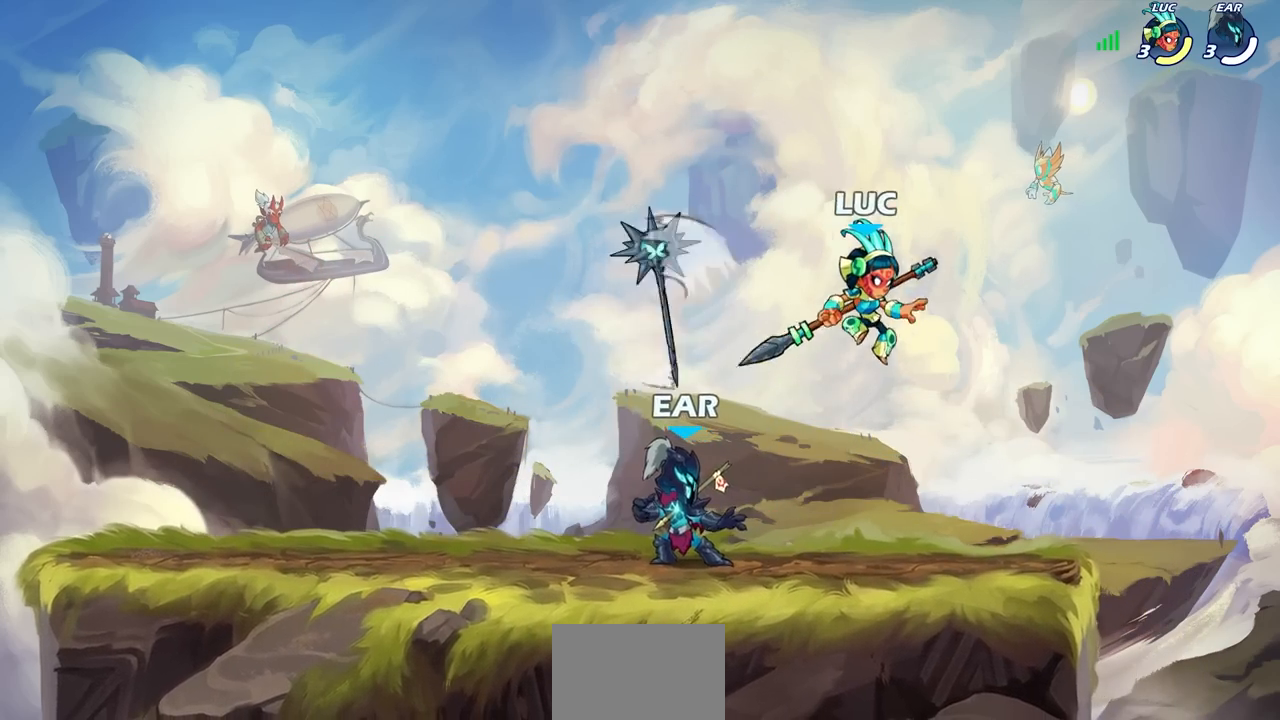
{"buttons": [], "left_stick": "left", "right_stick": "center", "events": [[67, "left_stick", "left"], [133, "SQUARE", "down"], [217, "SQUARE", "up"], [317, "left_stick", "center"], [400, "left_stick", "left"]]}
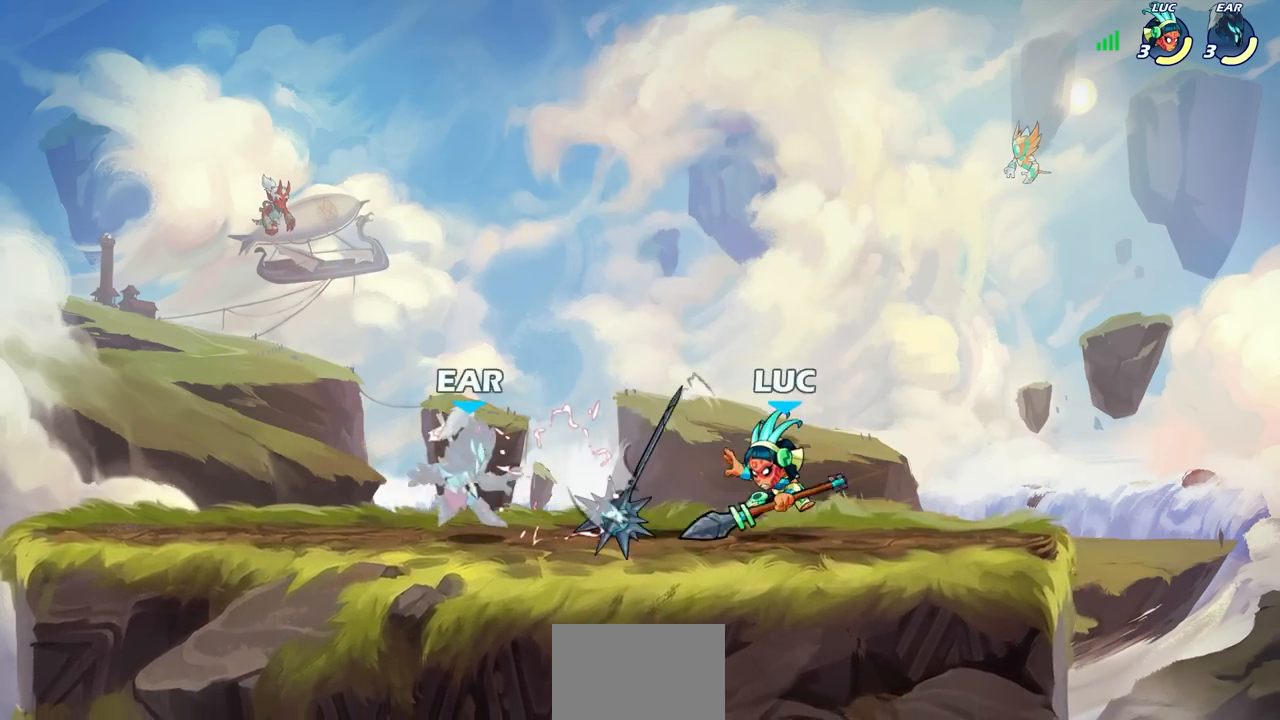
{"buttons": ["SQUARE"], "left_stick": "center", "right_stick": "center", "events": [[67, "left_stick", "center"], [183, "left_stick", "left"], [233, "R2", "down"], [267, "left_stick", "center"], [283, "SQUARE", "down"], [333, "R2", "up"], [333, "SQUARE", "up"], [417, "SQUARE", "down"]]}
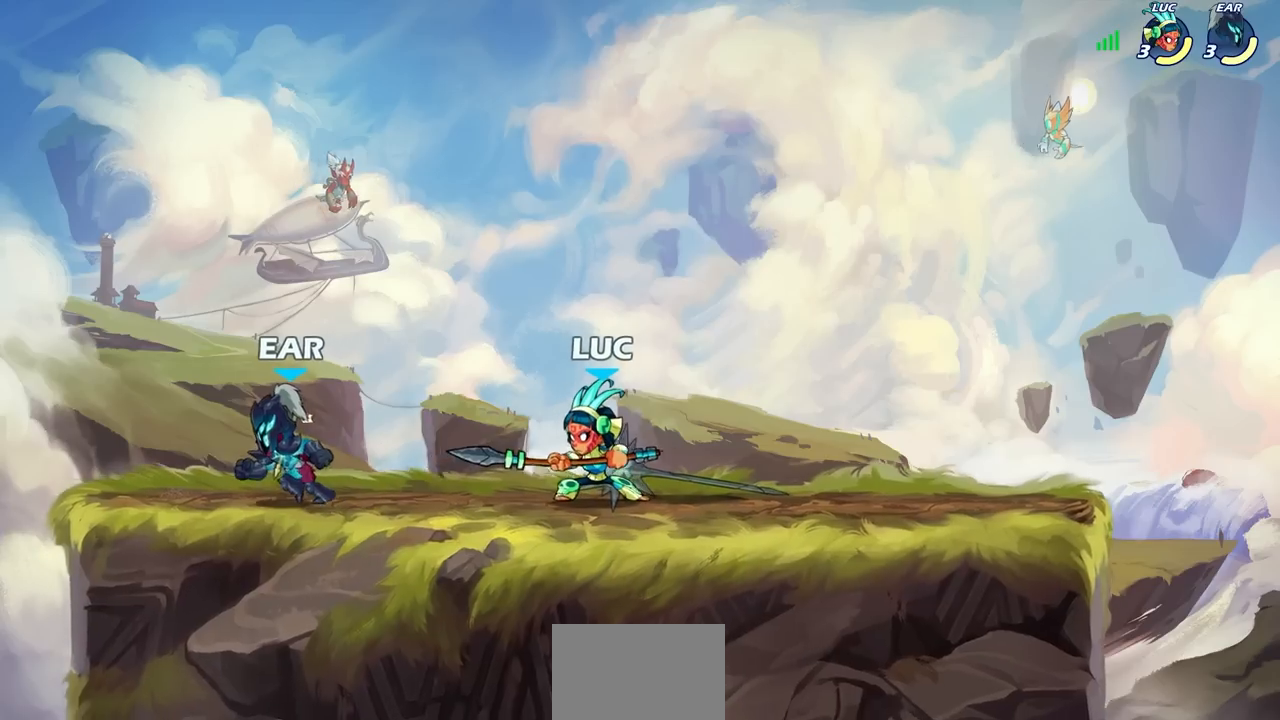
{"buttons": ["SQUARE", "R2"], "left_stick": "left", "right_stick": "center", "events": [[17, "SQUARE", "up"], [117, "SQUARE", "down"], [233, "SQUARE", "up"], [400, "left_stick", "left"], [450, "R2", "down"], [483, "SQUARE", "down"]]}
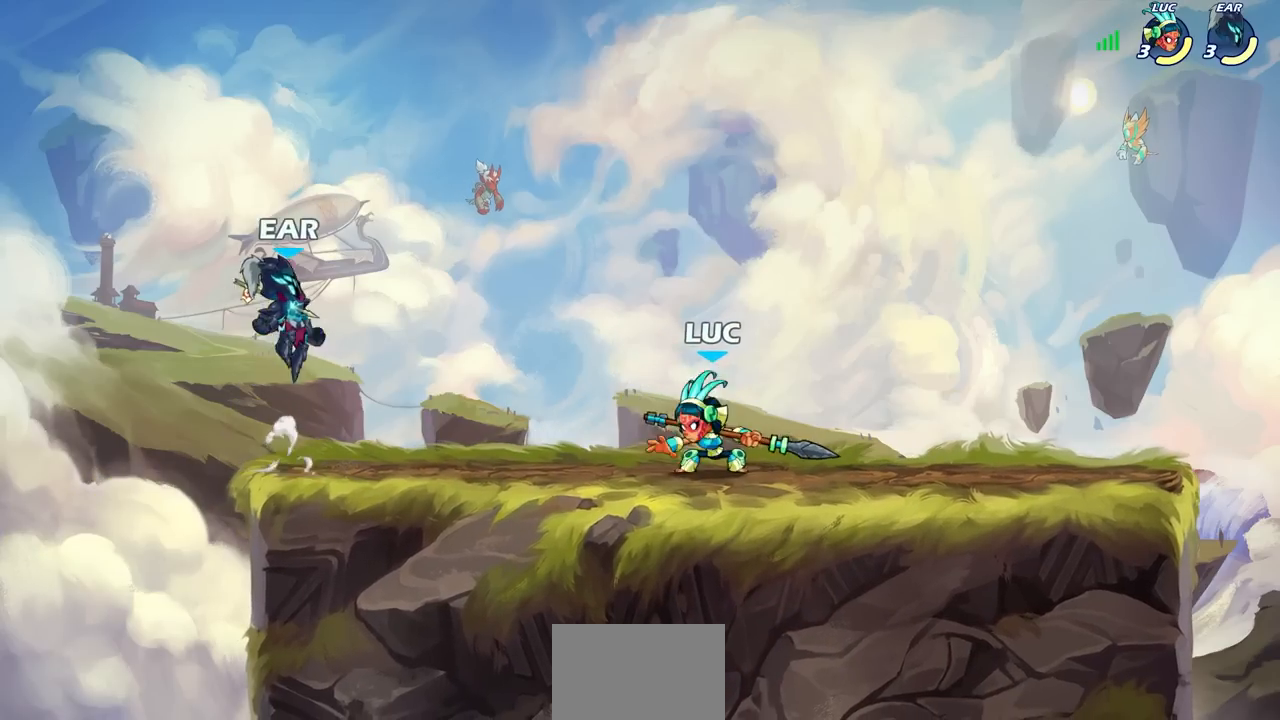
{"buttons": [], "left_stick": "center", "right_stick": "center", "events": [[83, "R2", "up"], [83, "SQUARE", "up"], [117, "left_stick", "center"]]}
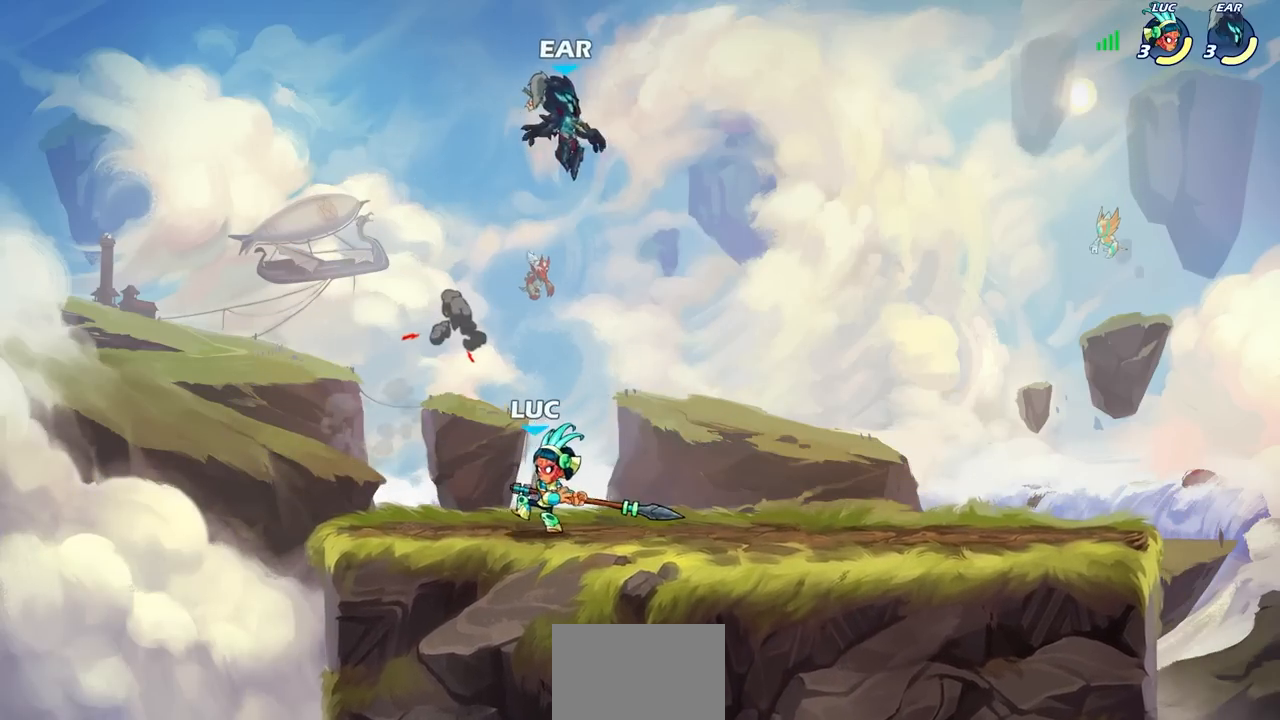
{"buttons": ["CIRCLE", "R2"], "left_stick": "up-right", "right_stick": "center", "events": [[200, "left_stick", "right"], [367, "R2", "down"], [383, "left_stick", "up-right"], [400, "CROSS", "down"], [433, "CIRCLE", "down"], [450, "CROSS", "up"]]}
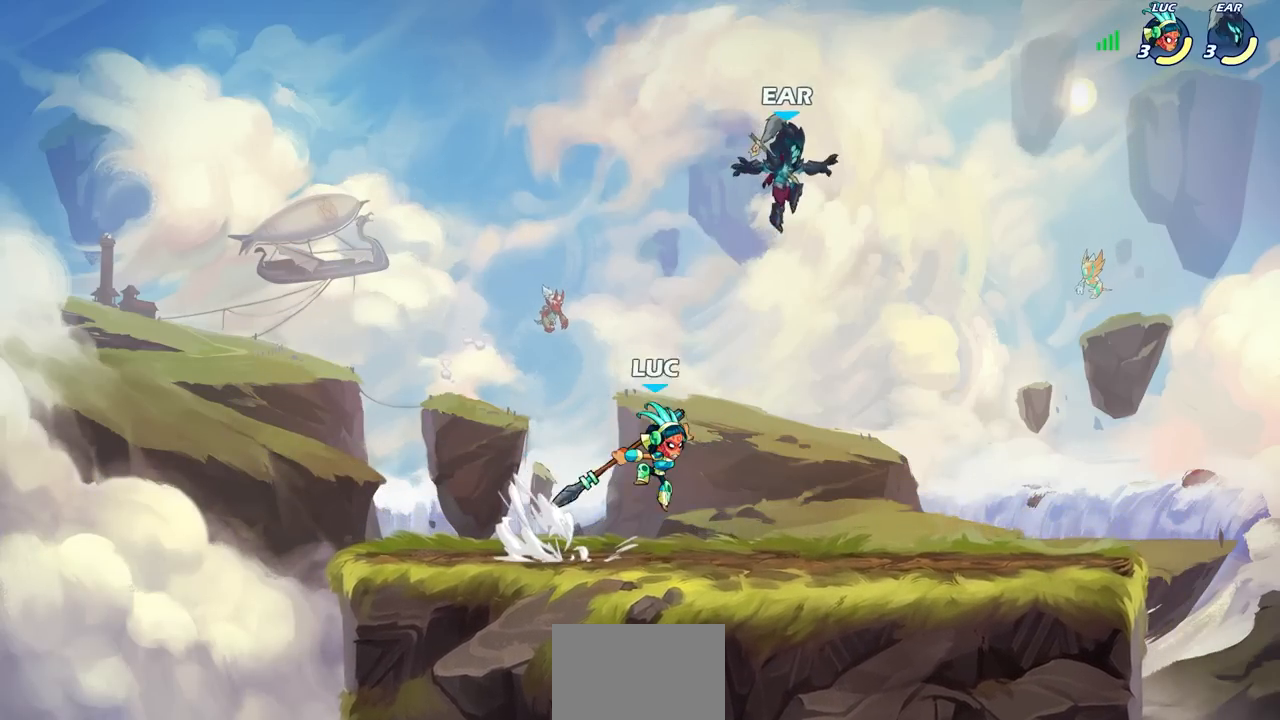
{"buttons": [], "left_stick": "left", "right_stick": "center", "events": [[33, "R2", "up"], [333, "left_stick", "left"], [417, "CIRCLE", "up"]]}
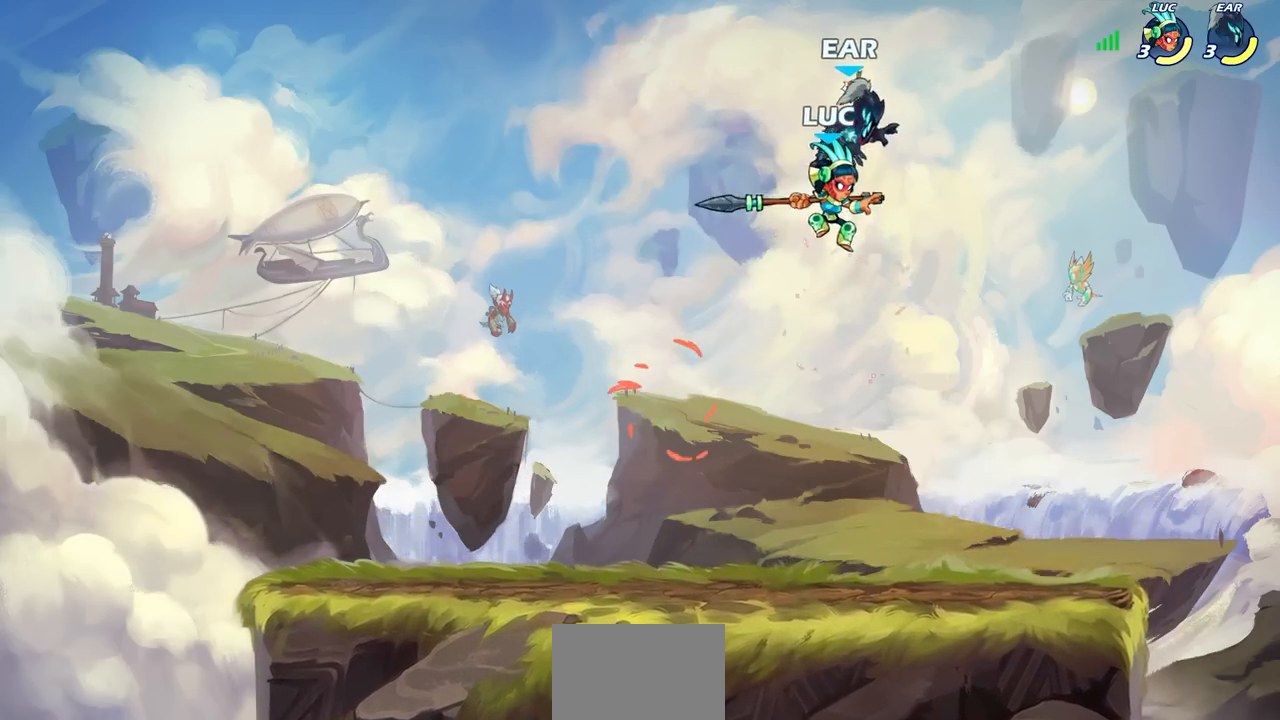
{"buttons": [], "left_stick": "left", "right_stick": "center", "events": [[83, "left_stick", "center"], [150, "SQUARE", "down"], [250, "SQUARE", "up"], [333, "SQUARE", "down"], [433, "SQUARE", "up"], [467, "left_stick", "left"]]}
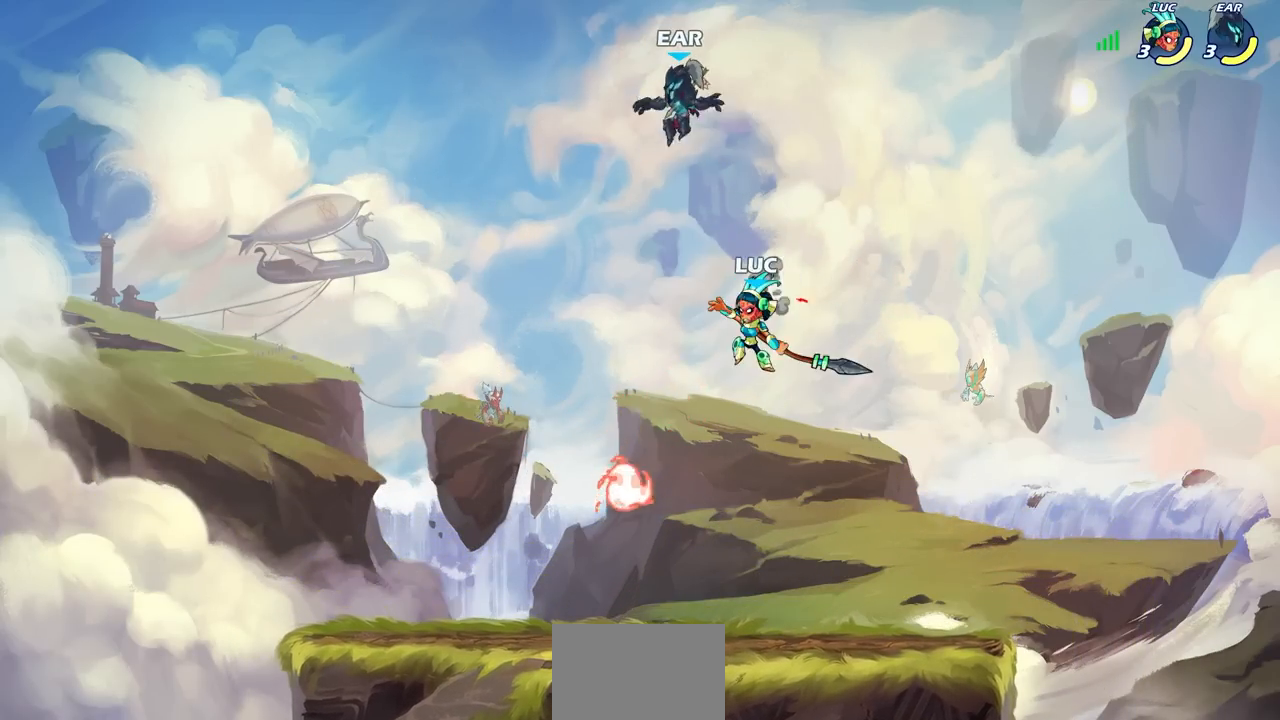
{"buttons": [], "left_stick": "left", "right_stick": "center", "events": []}
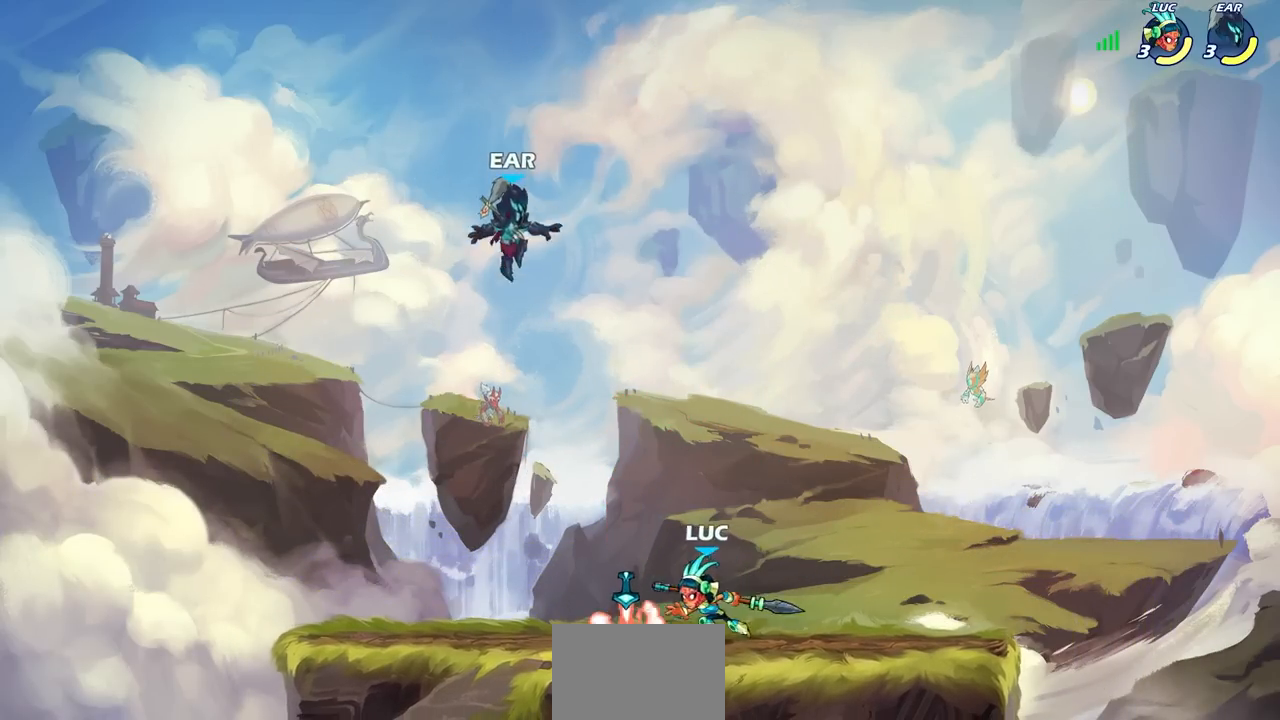
{"buttons": [], "left_stick": "center", "right_stick": "center", "events": [[67, "CROSS", "down"], [117, "left_stick", "center"], [133, "CROSS", "up"], [133, "R1", "down"], [133, "R2", "down"], [183, "CIRCLE", "down"], [183, "R1", "up"], [267, "CIRCLE", "up"], [267, "R2", "up"]]}
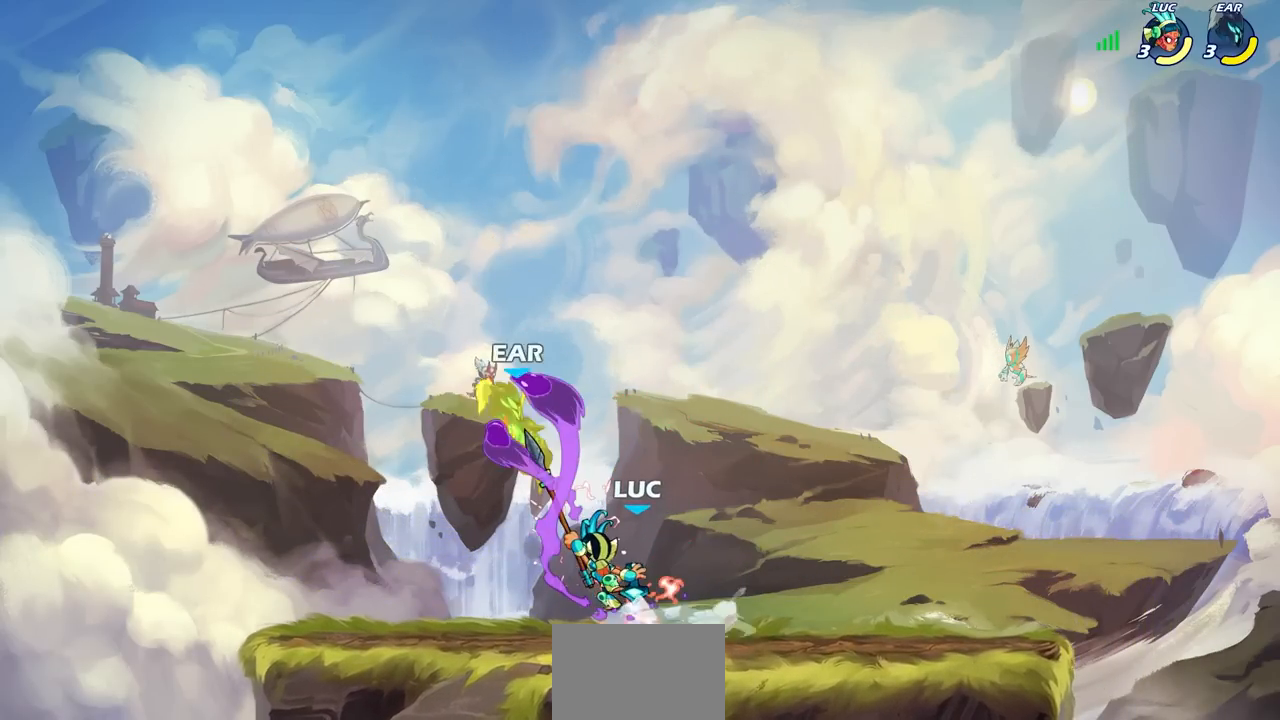
{"buttons": ["CROSS"], "left_stick": "center", "right_stick": "center", "events": [[450, "CROSS", "down"]]}
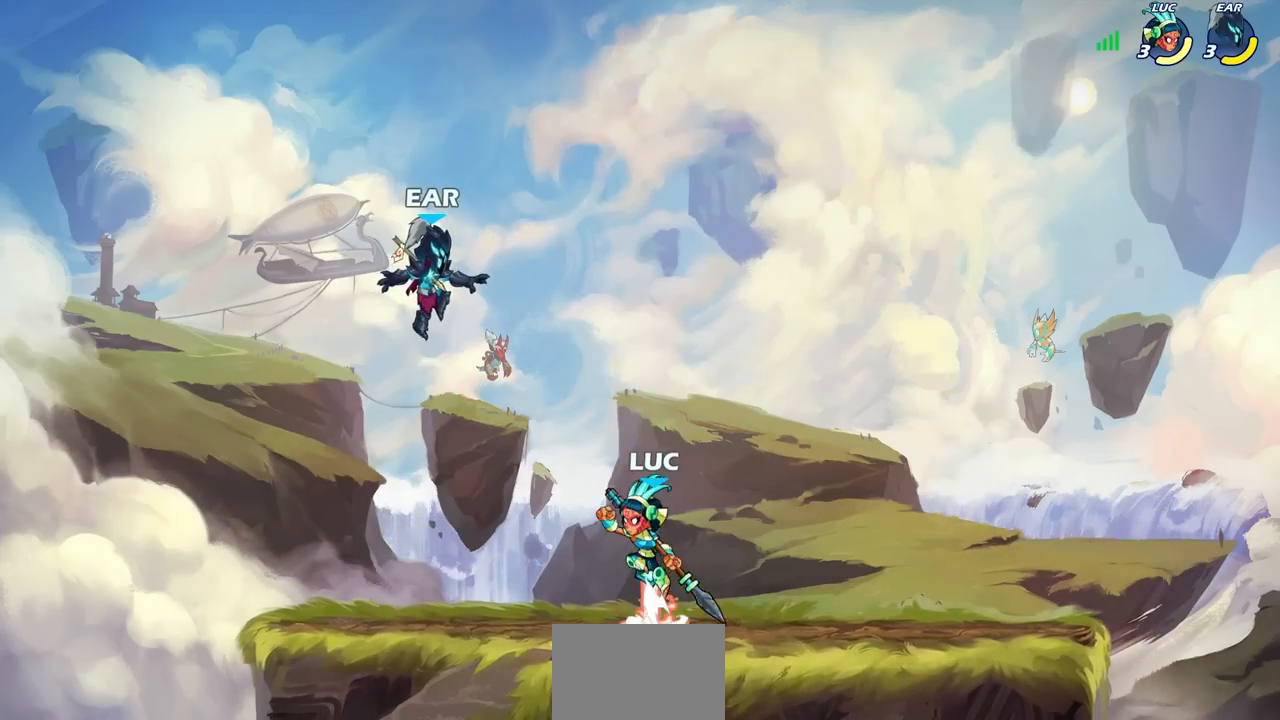
{"buttons": [], "left_stick": "center", "right_stick": "center", "events": [[50, "SQUARE", "down"], [117, "CROSS", "up"], [200, "SQUARE", "up"]]}